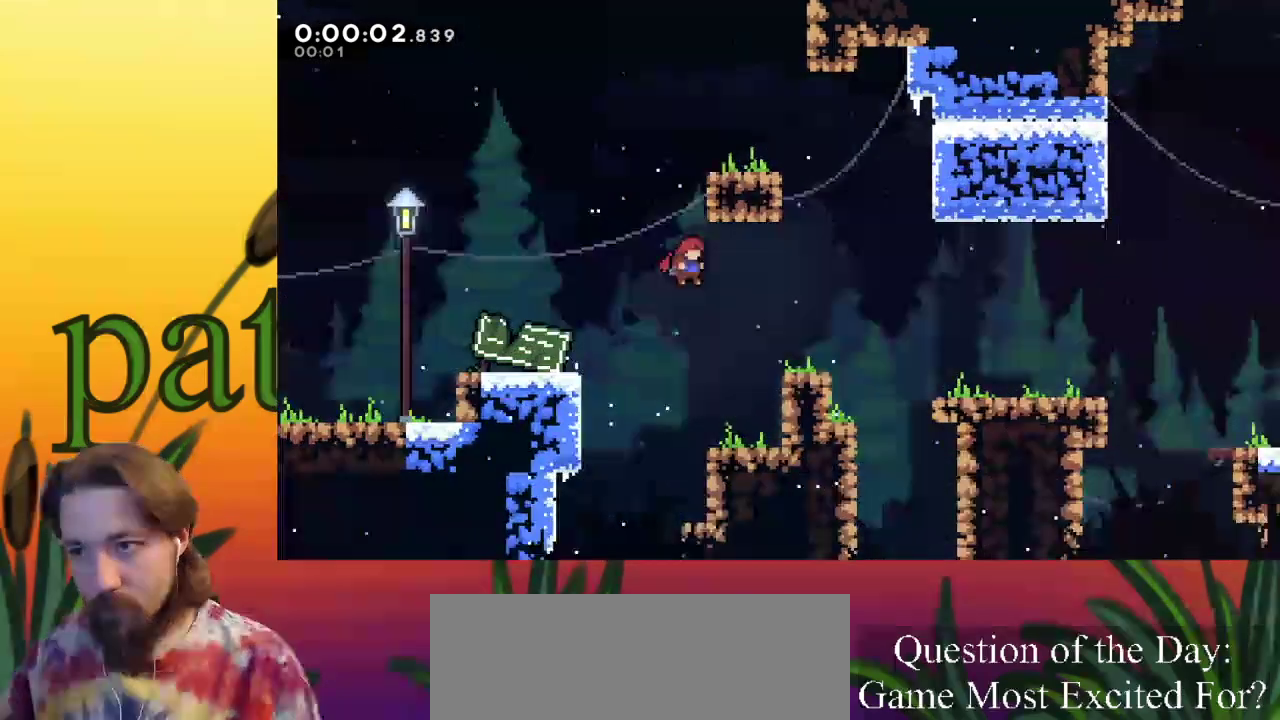
Gameplay with keyboard; each line is a JSON object with the keys held at the frame after it. "events" lists presses ("down") and releases ("up") of "a", "c", "d", "down", "left", "right", "s", "up", "x" and "z" between this image and that frame as [ms after this image, input, new state], when the widget could be followed in between. No other keys are recorded. Mouse input is not recorded.
{"keys": ["right", "x", "z"], "events": [[200, "z", "up"], [333, "z", "down"]]}
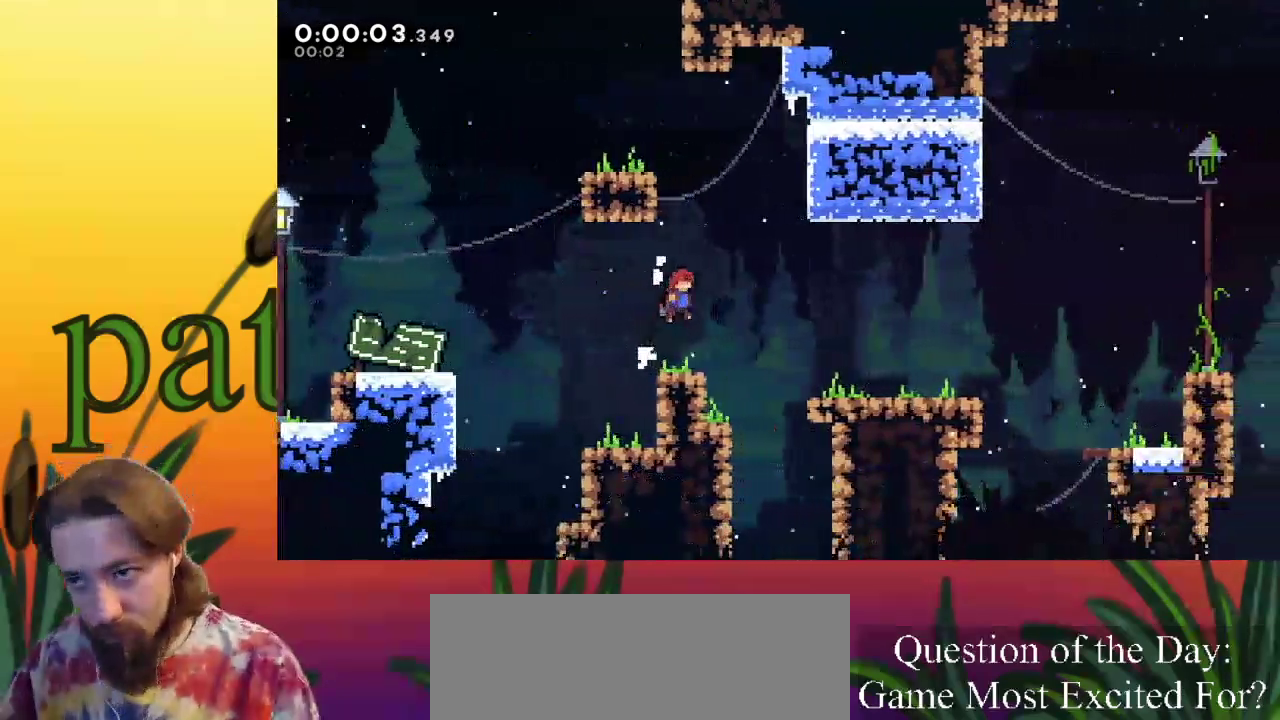
{"keys": ["right", "x"], "events": [[500, "z", "up"]]}
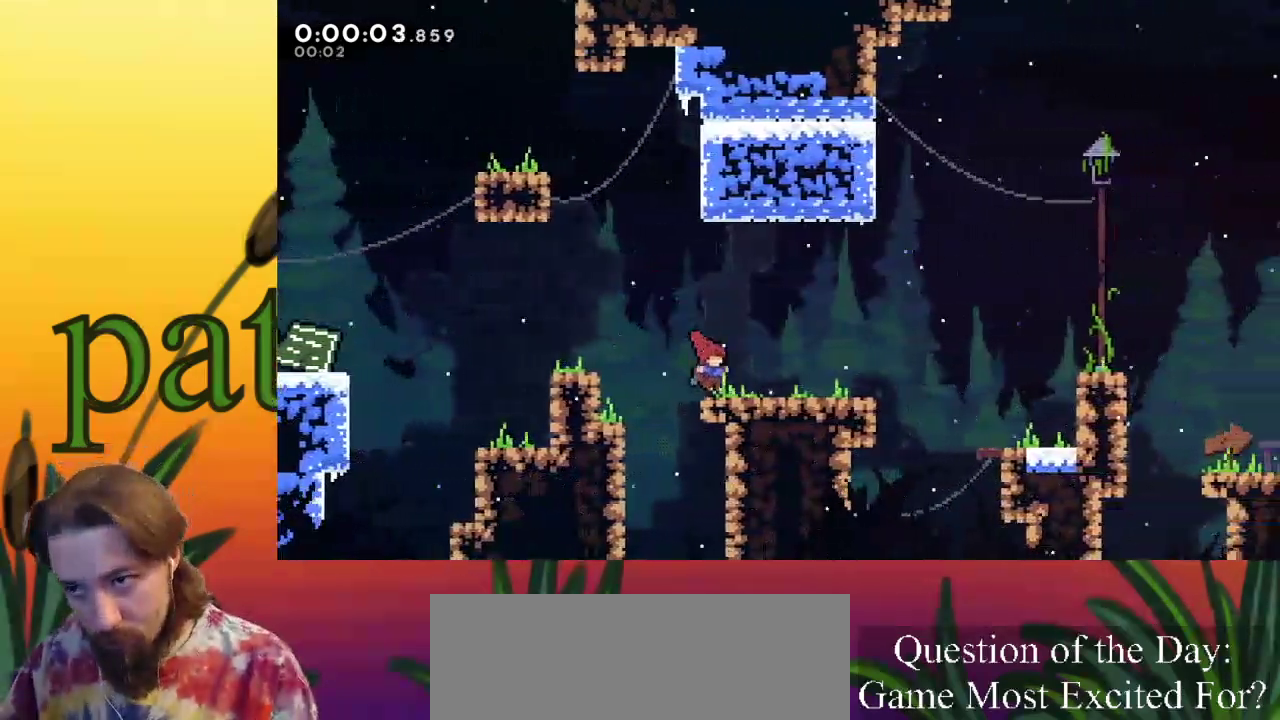
{"keys": ["right", "x"], "events": []}
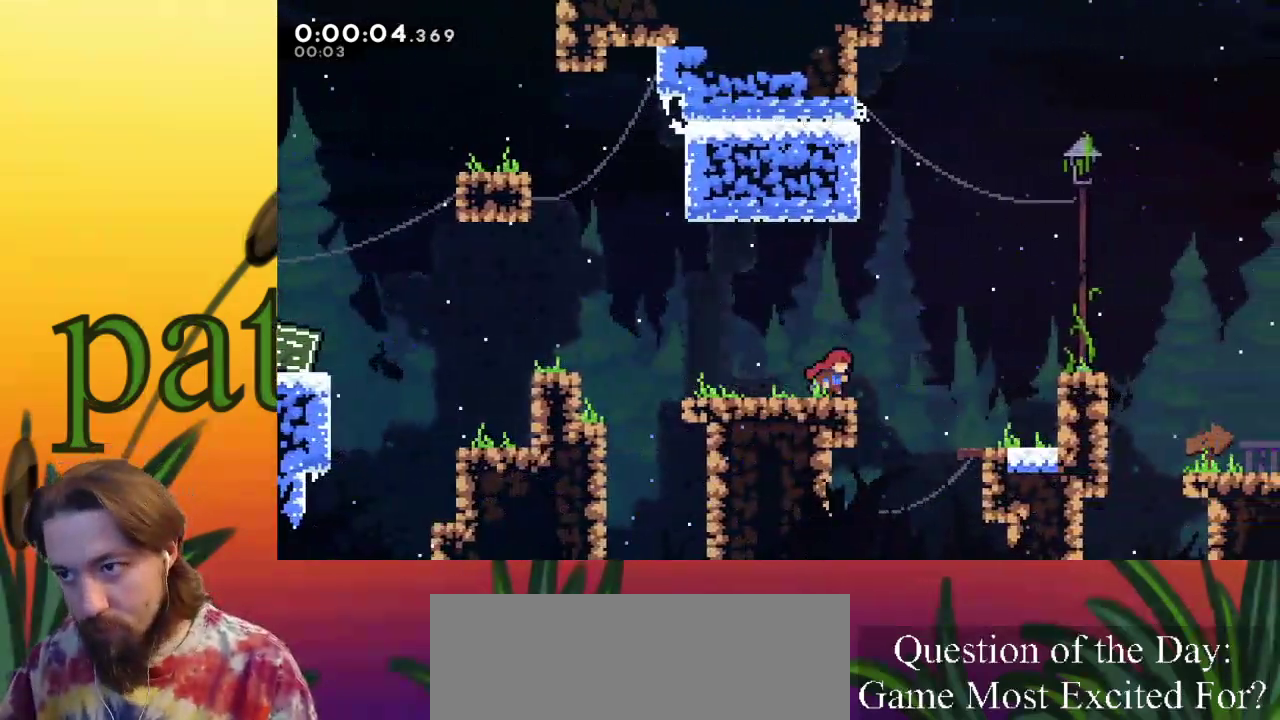
{"keys": ["right", "x", "z"], "events": [[100, "z", "down"]]}
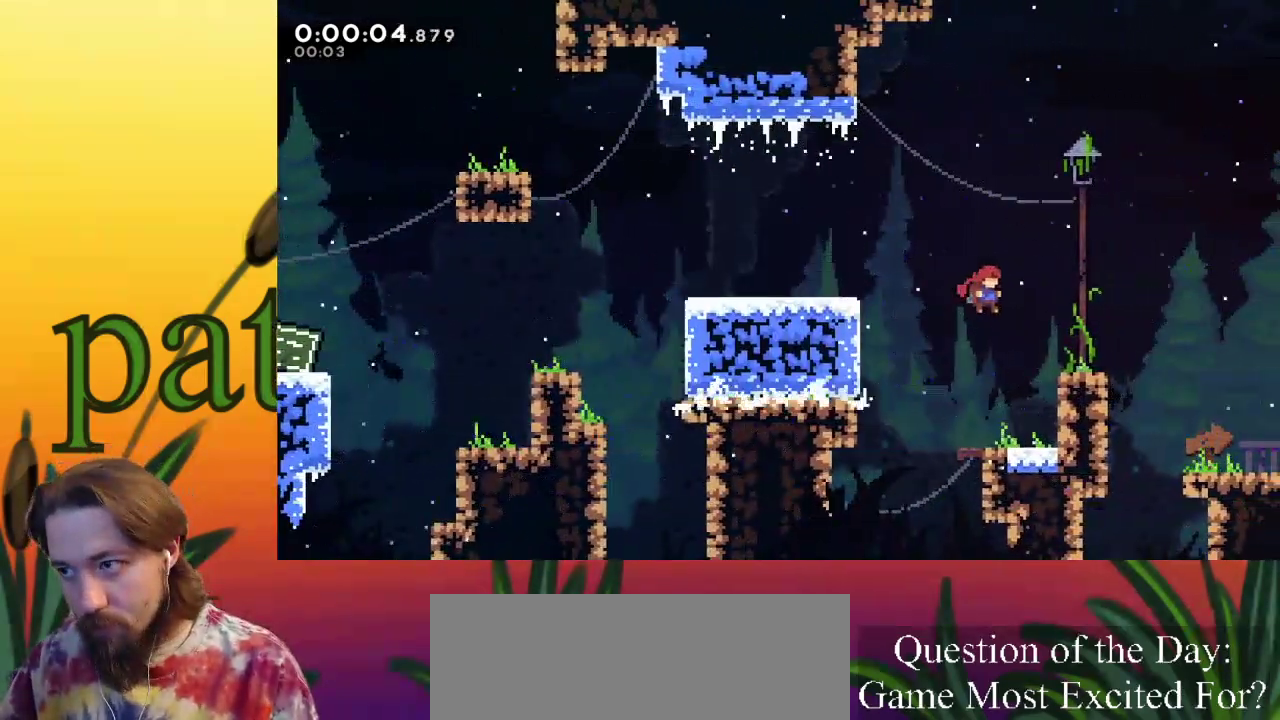
{"keys": ["right", "x"], "events": [[117, "z", "up"], [250, "z", "down"], [450, "z", "up"]]}
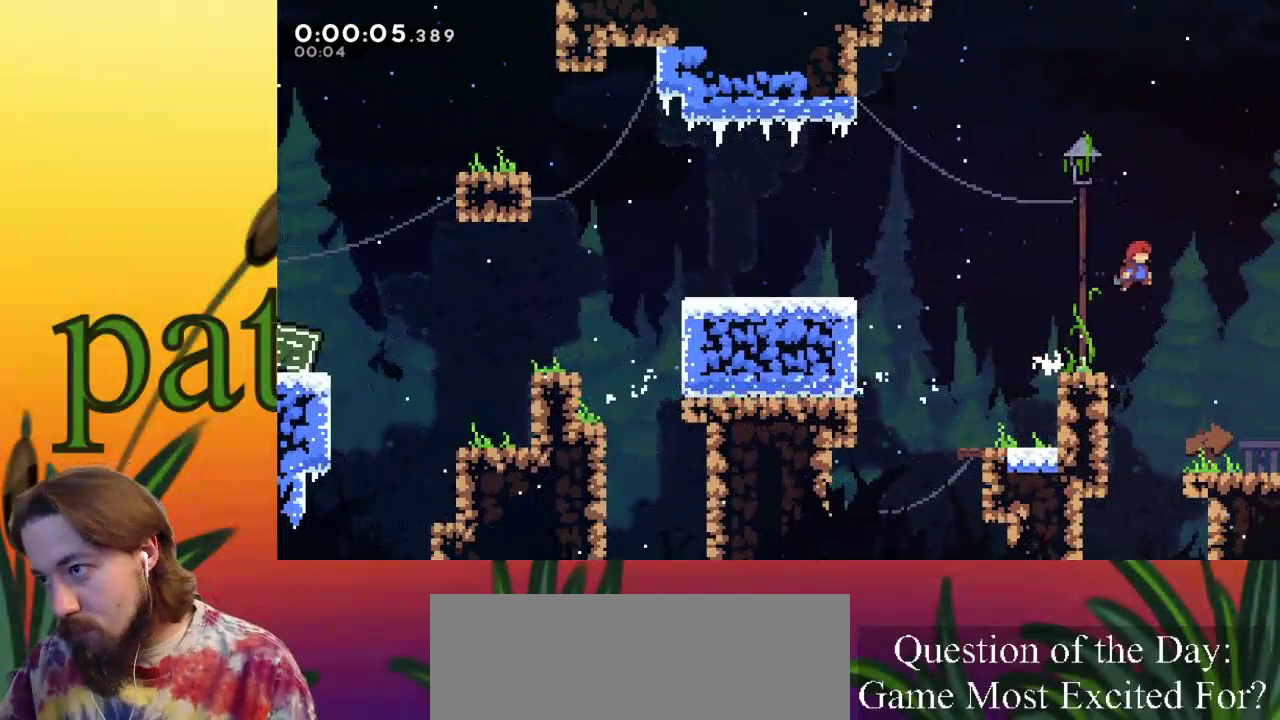
{"keys": ["right", "x"], "events": []}
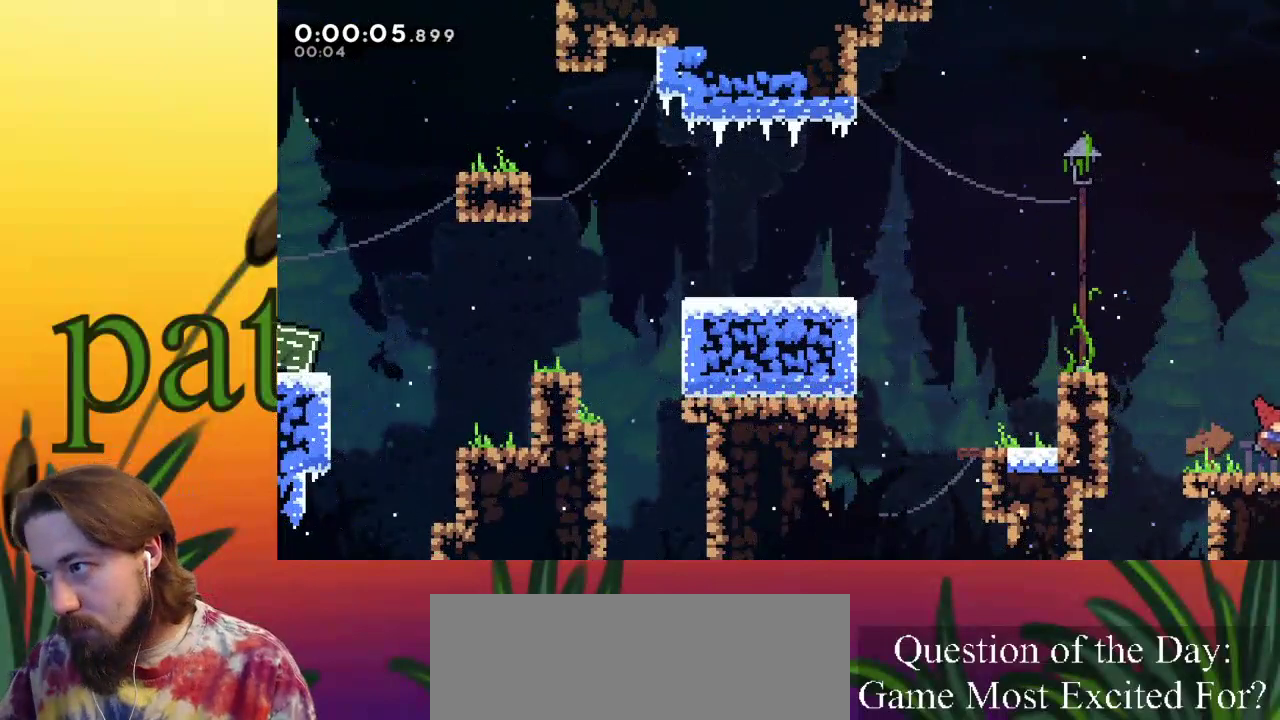
{"keys": ["right", "x"], "events": []}
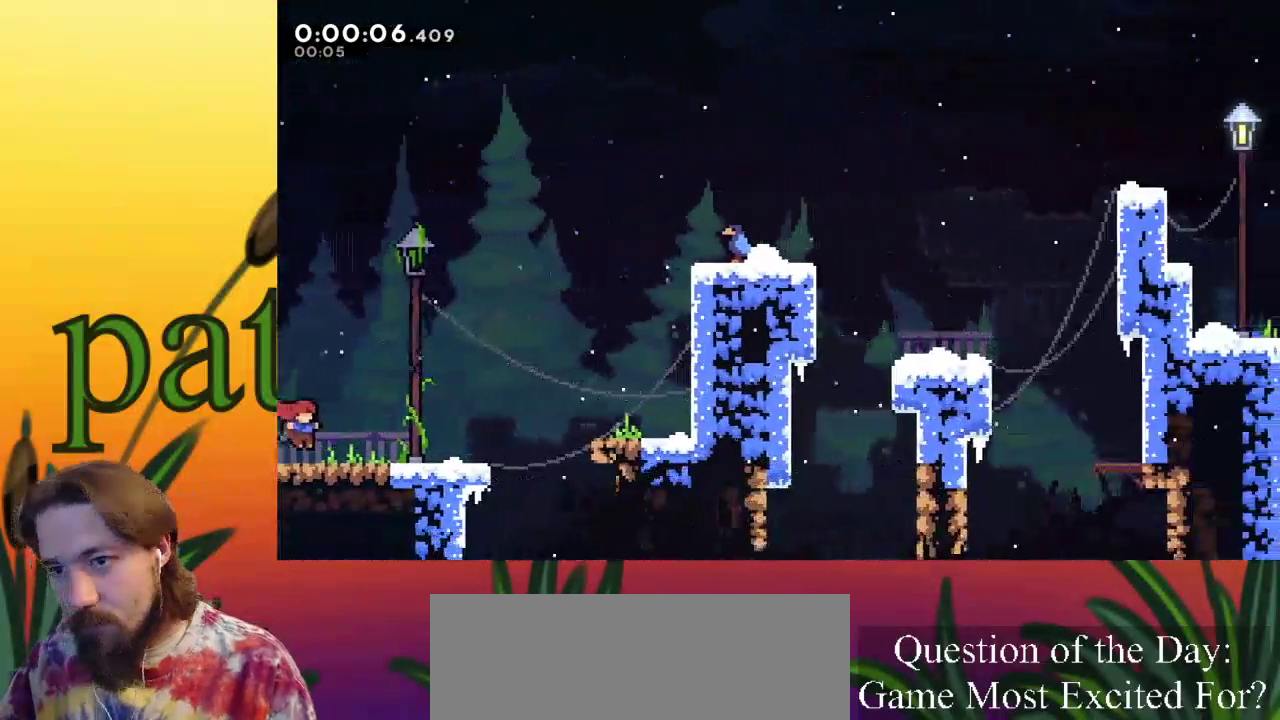
{"keys": ["right", "x"], "events": []}
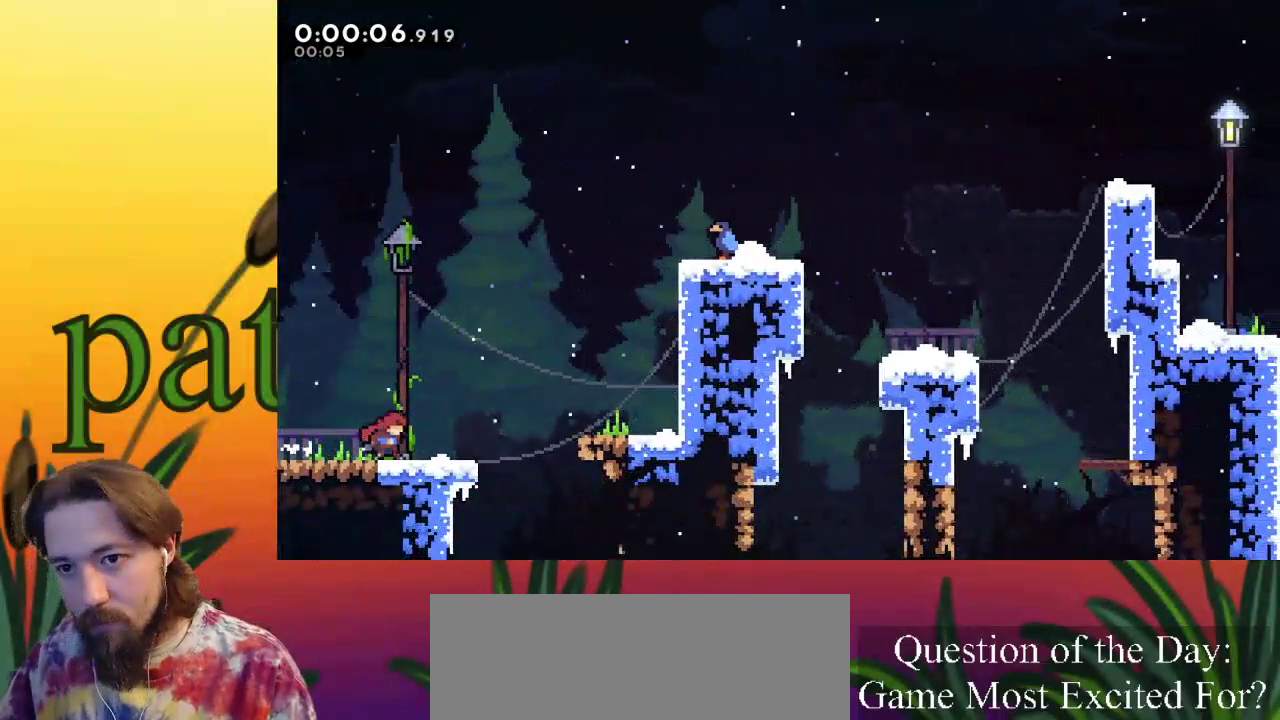
{"keys": ["right", "x"], "events": [[217, "z", "down"], [450, "z", "up"]]}
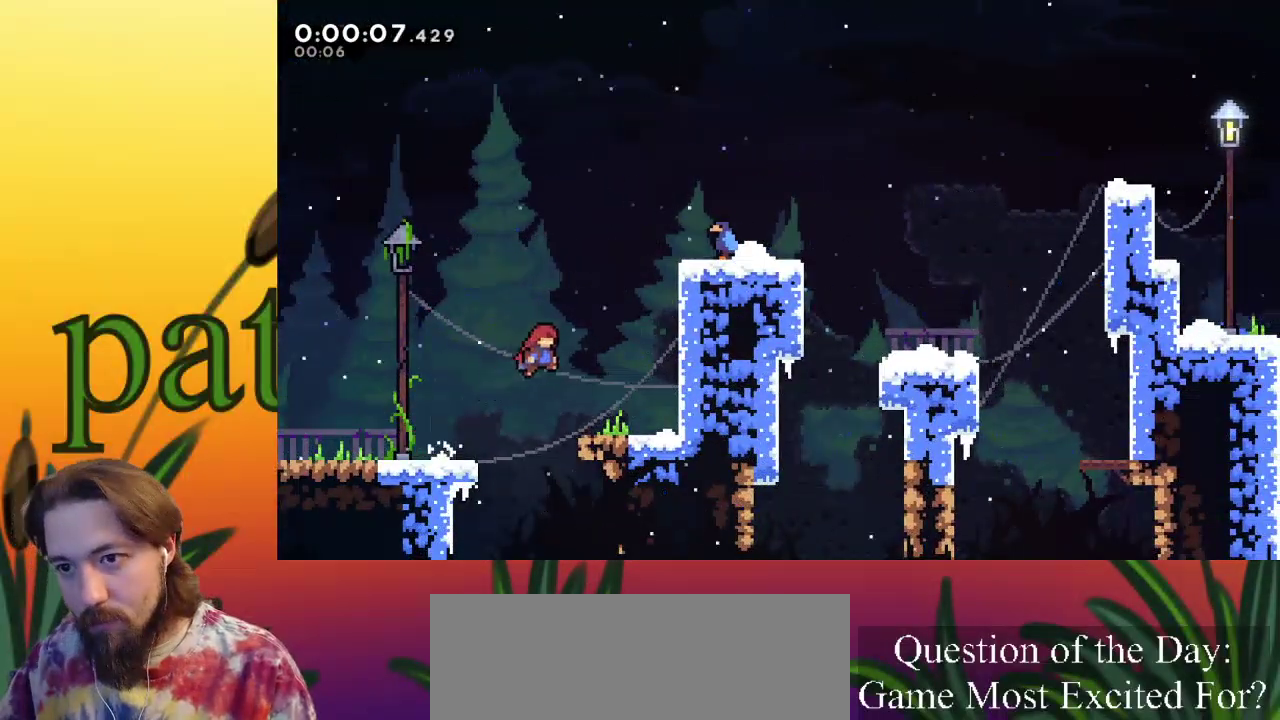
{"keys": ["right", "x"], "events": [[283, "z", "down"], [467, "z", "up"]]}
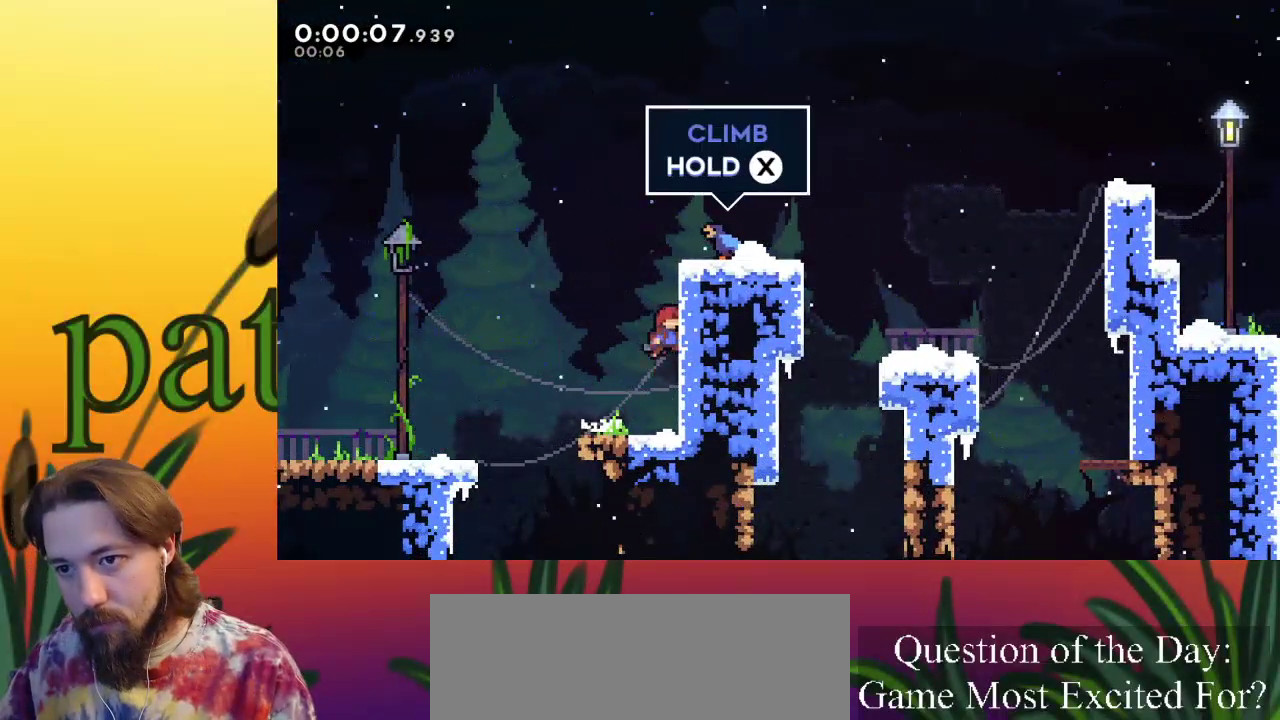
{"keys": ["right", "x"], "events": [[17, "z", "down"], [250, "z", "up"], [333, "z", "down"], [483, "z", "up"]]}
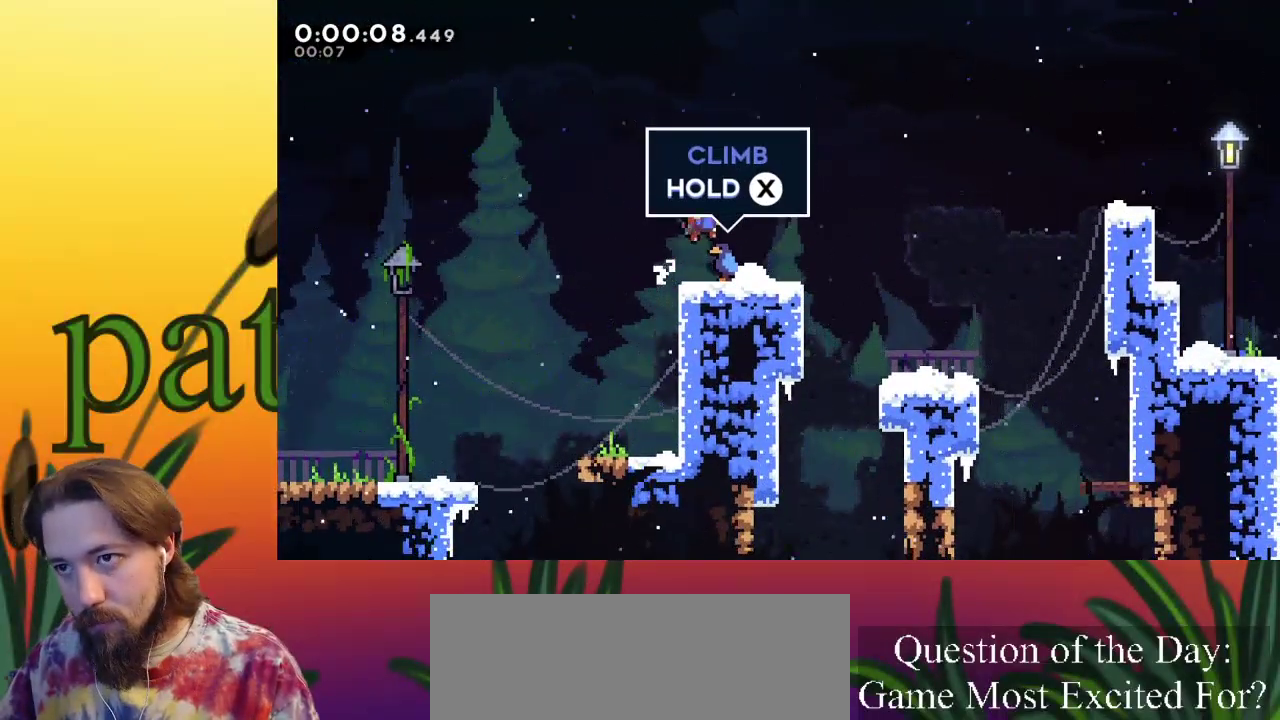
{"keys": ["right", "x"], "events": []}
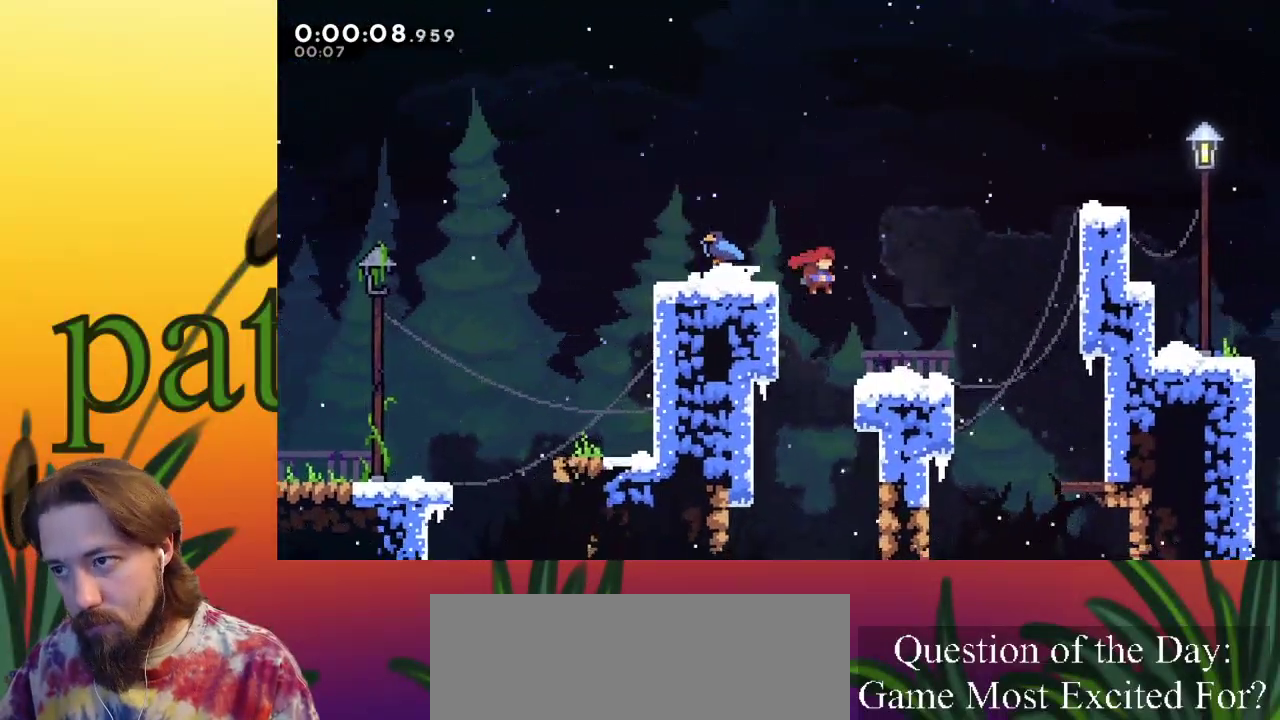
{"keys": ["right", "x", "z"], "events": [[467, "z", "down"]]}
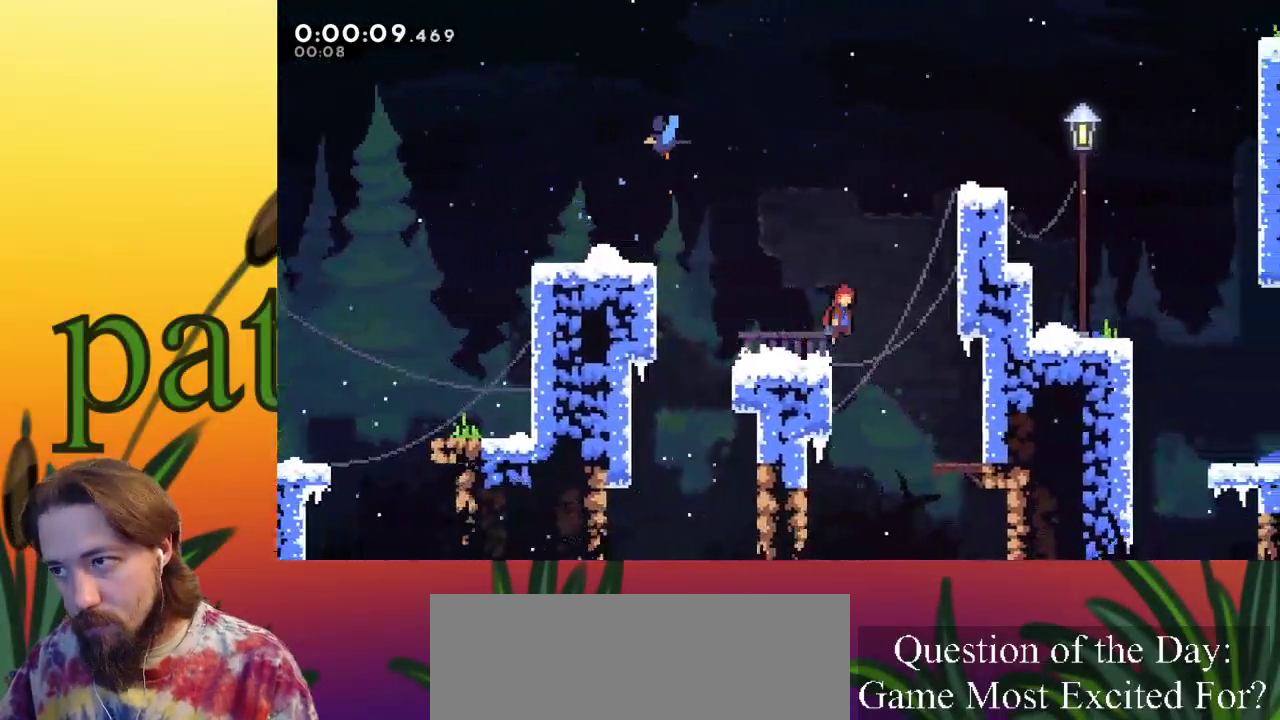
{"keys": ["right", "x", "z"], "events": [[300, "z", "up"], [333, "z", "down"]]}
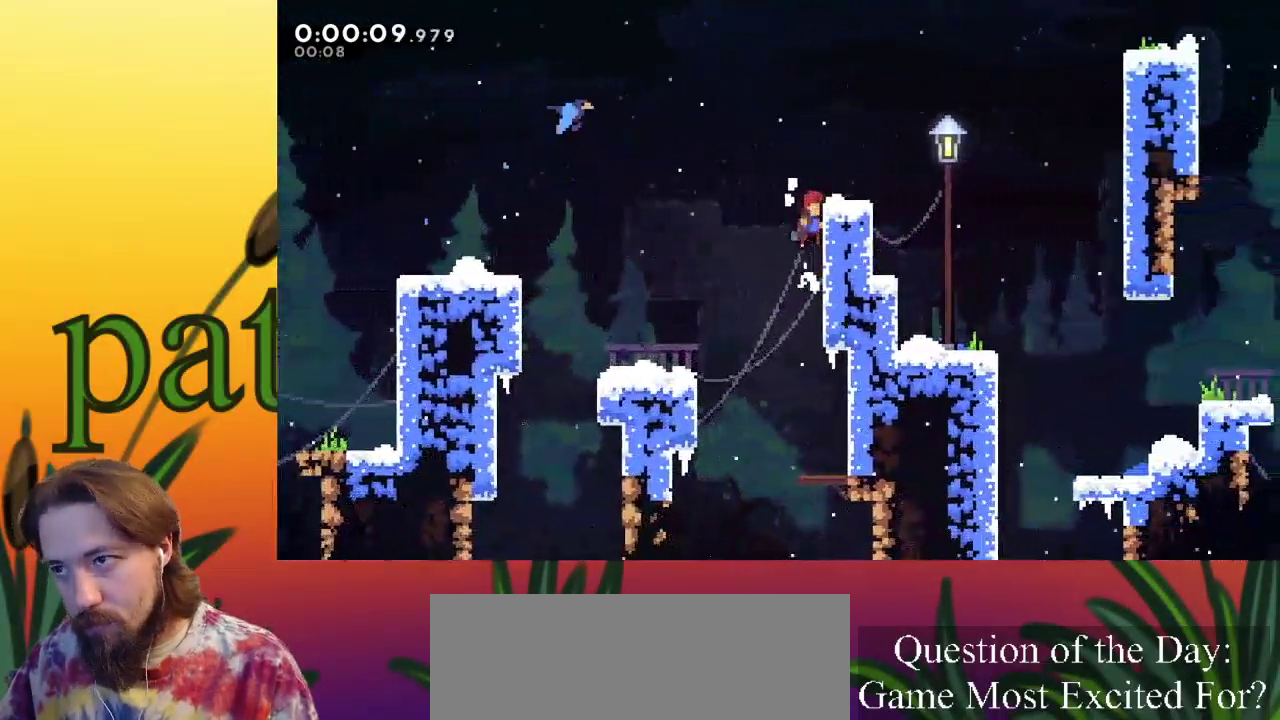
{"keys": ["right", "x"], "events": [[33, "z", "up"], [67, "z", "down"], [267, "z", "up"]]}
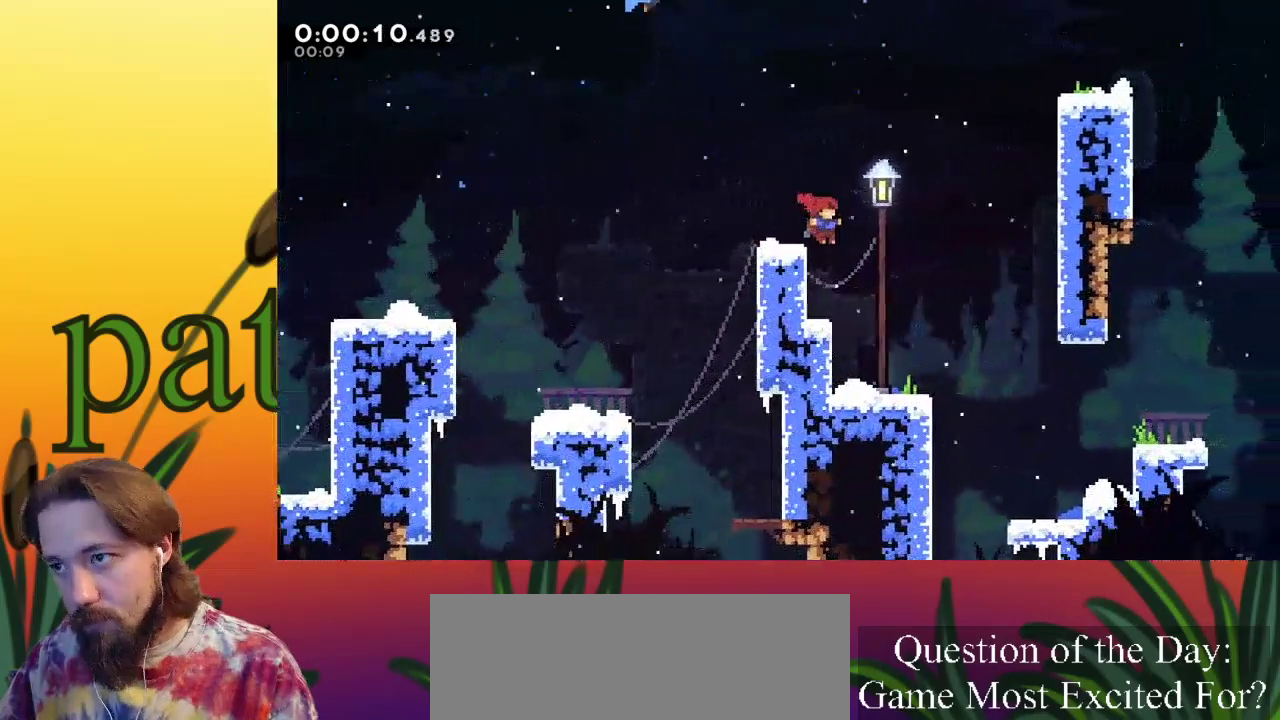
{"keys": ["right", "x"], "events": [[367, "z", "down"], [417, "z", "up"]]}
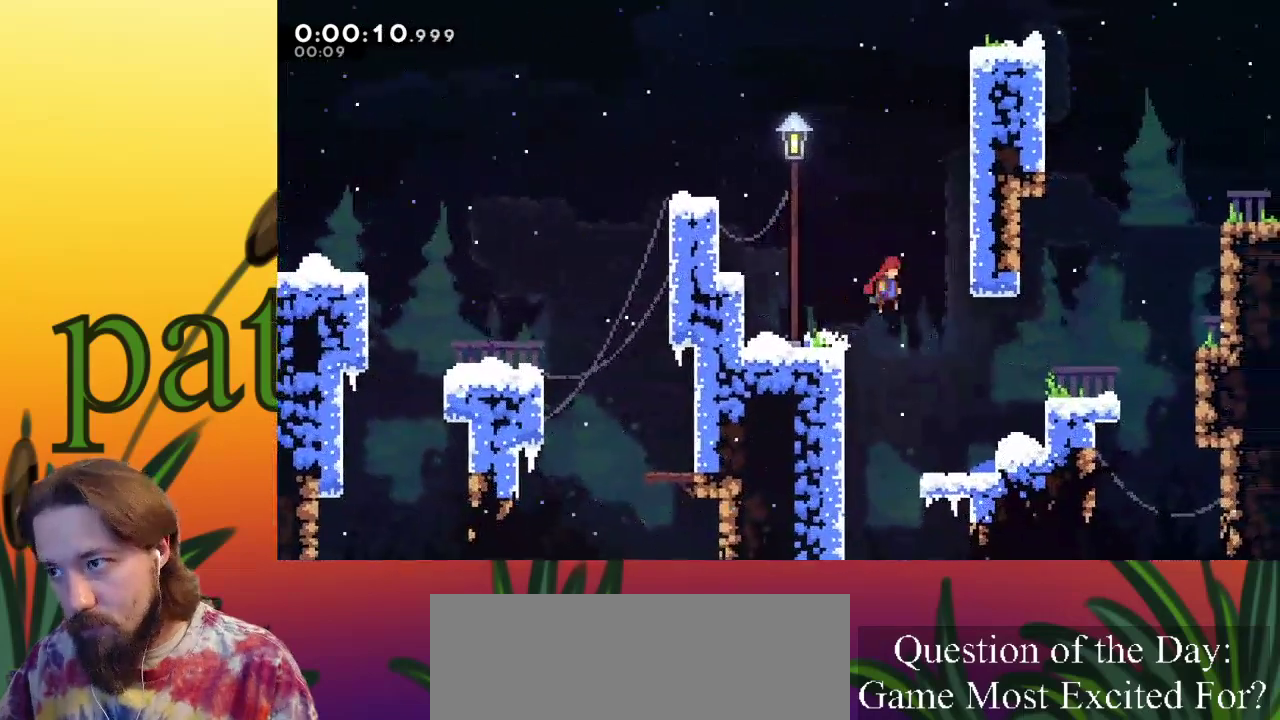
{"keys": ["right", "x", "z"], "events": [[483, "z", "down"]]}
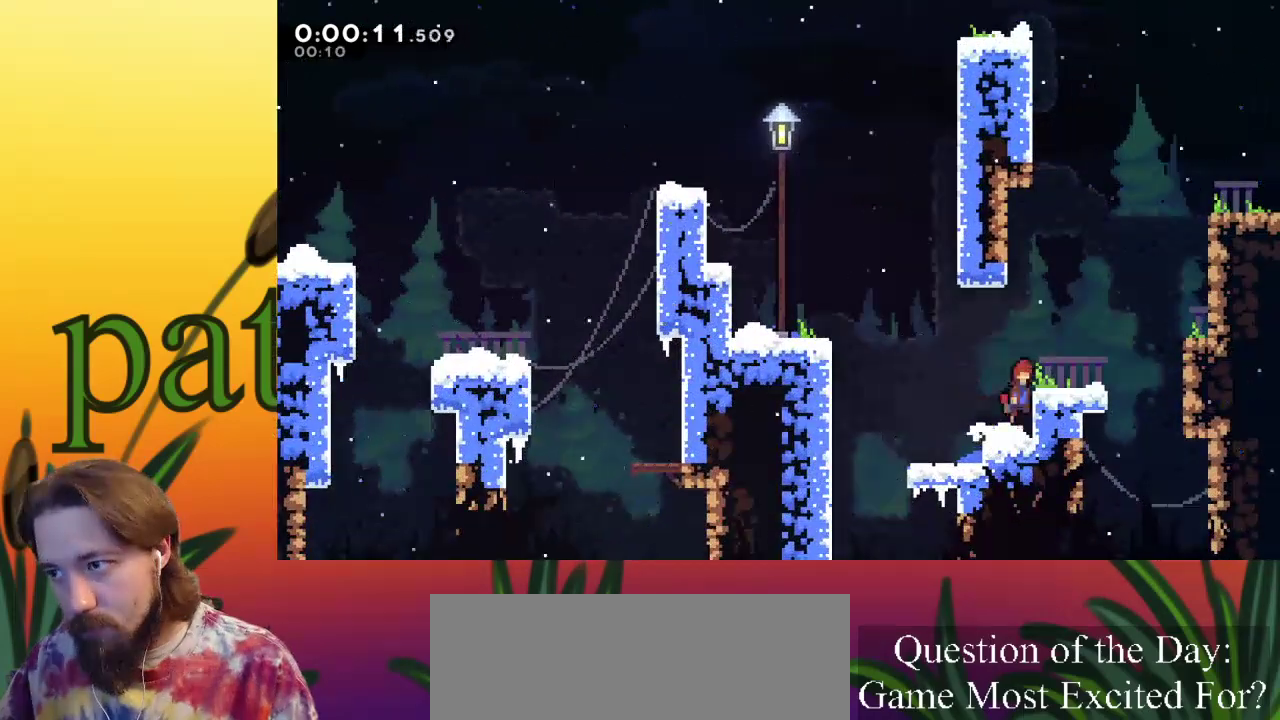
{"keys": ["right", "x", "z"], "events": [[167, "z", "up"], [400, "z", "down"]]}
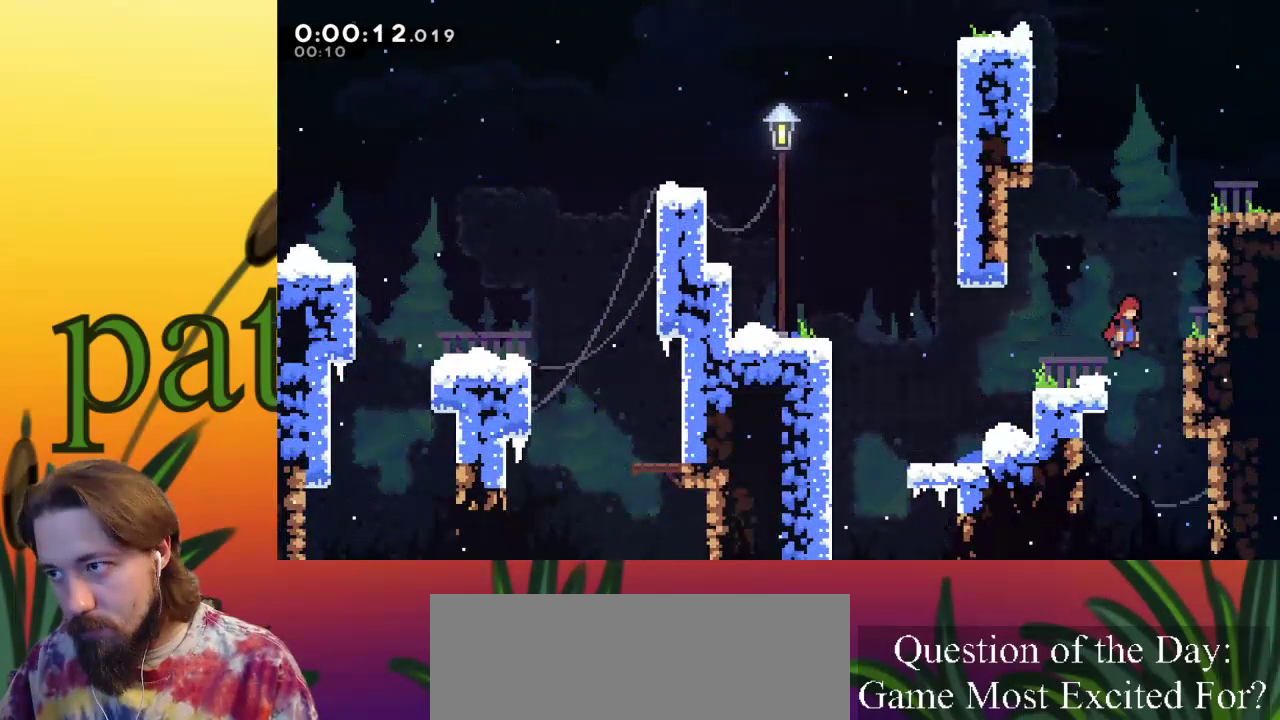
{"keys": ["right", "x"], "events": [[200, "z", "up"], [233, "z", "down"], [417, "z", "up"]]}
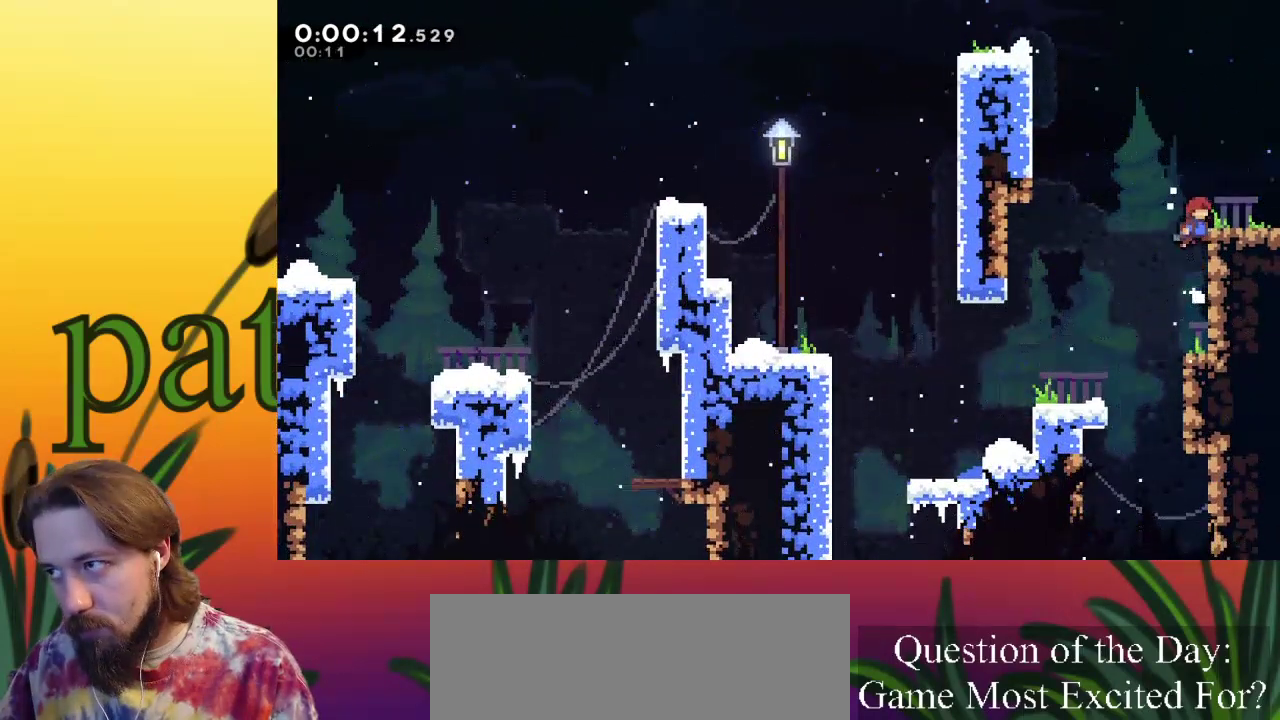
{"keys": ["right", "x"], "events": [[17, "z", "down"], [200, "z", "up"]]}
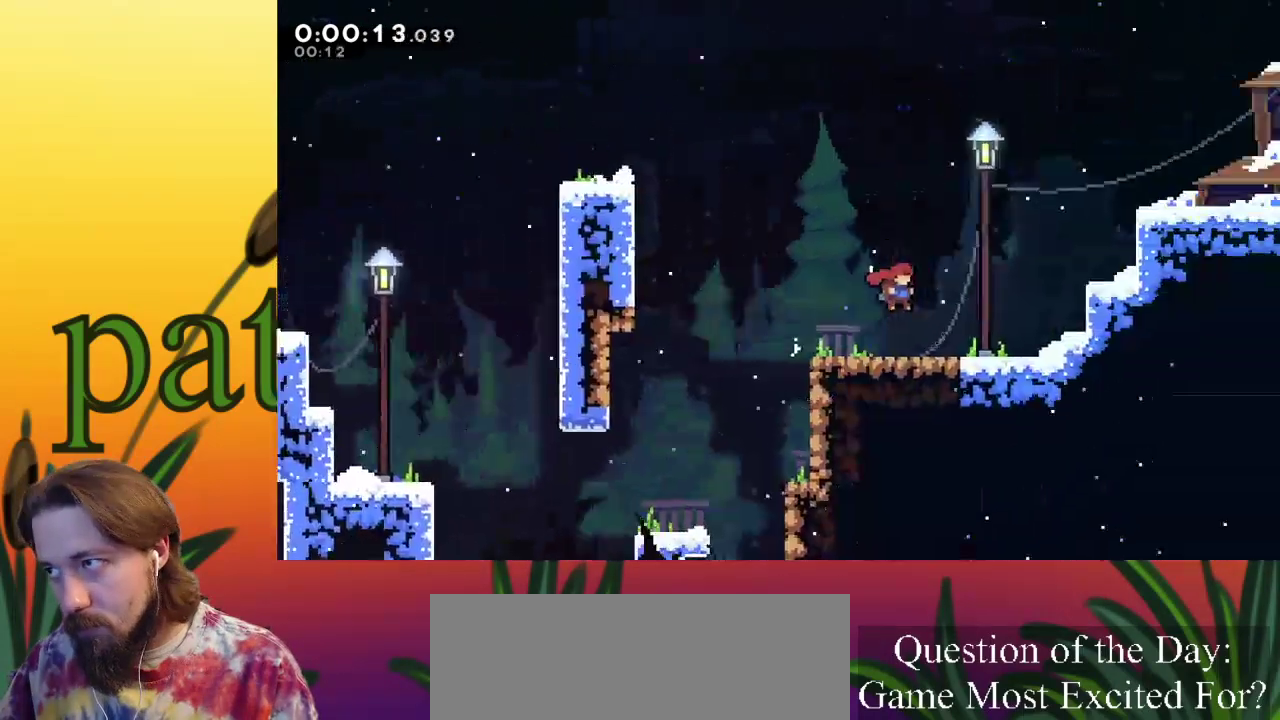
{"keys": ["right", "x"], "events": []}
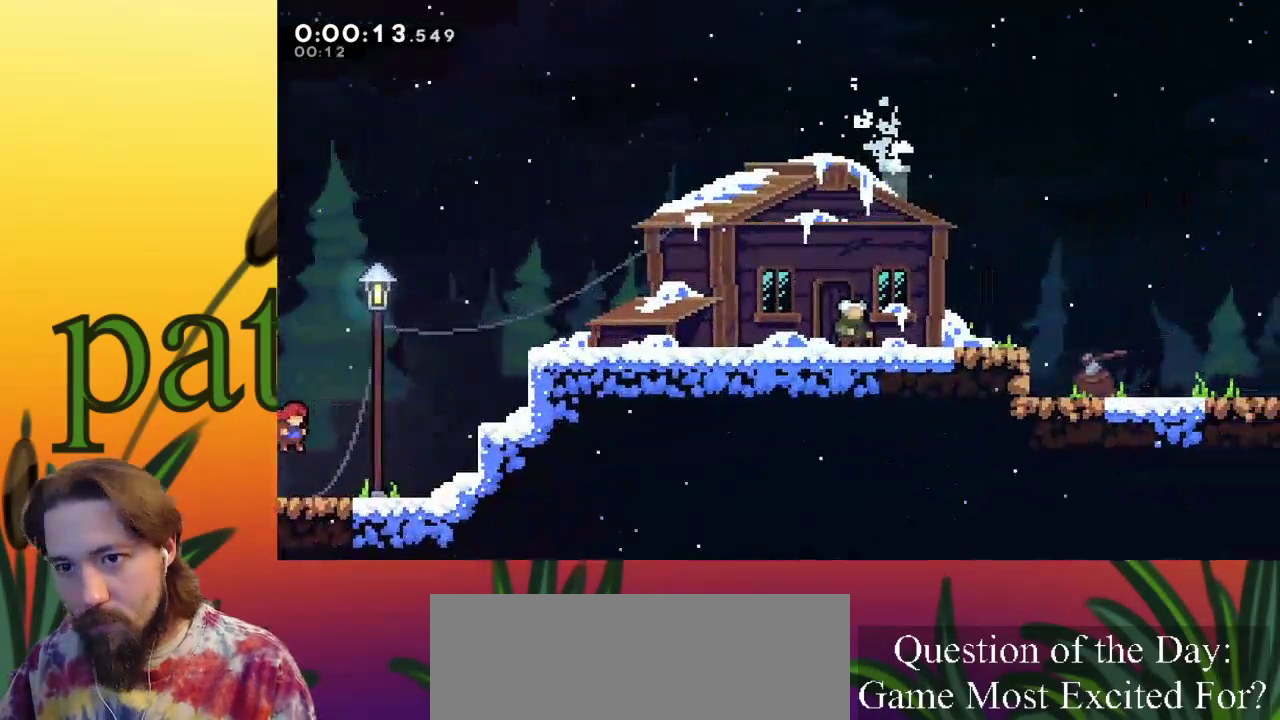
{"keys": ["right", "x", "z"], "events": [[317, "z", "down"]]}
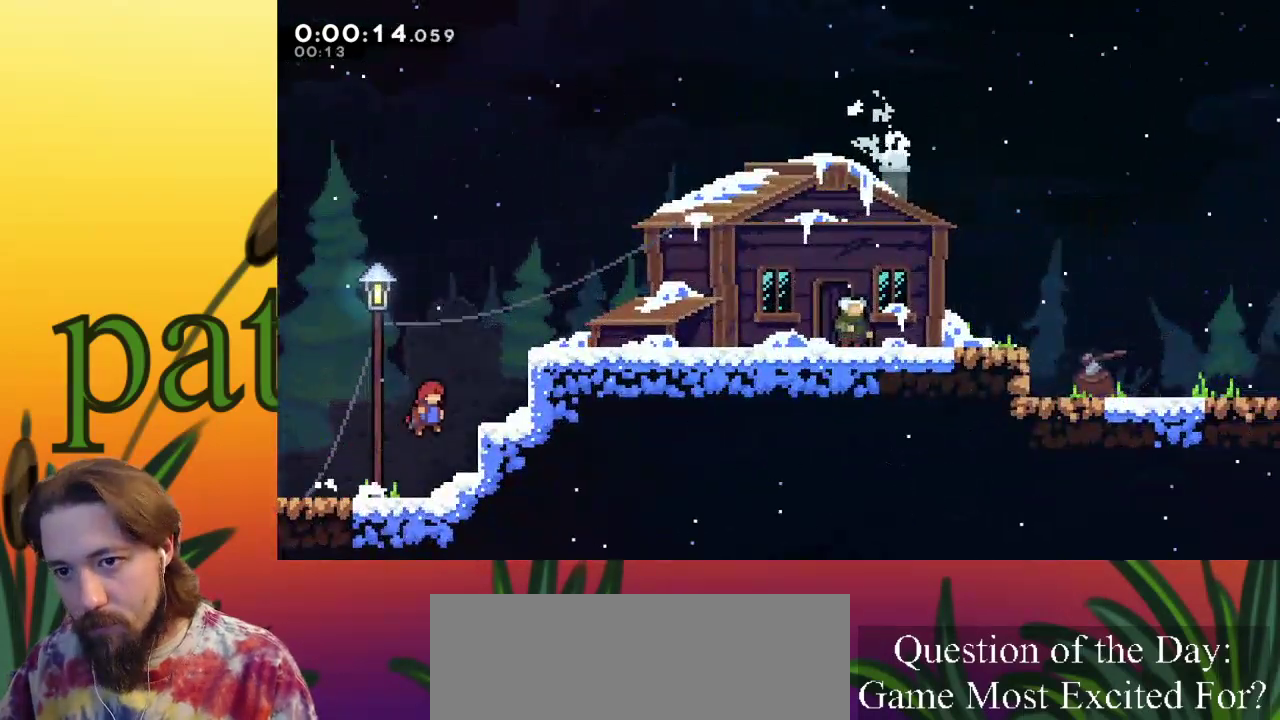
{"keys": ["right", "x"], "events": [[150, "z", "up"], [250, "z", "down"], [433, "z", "up"]]}
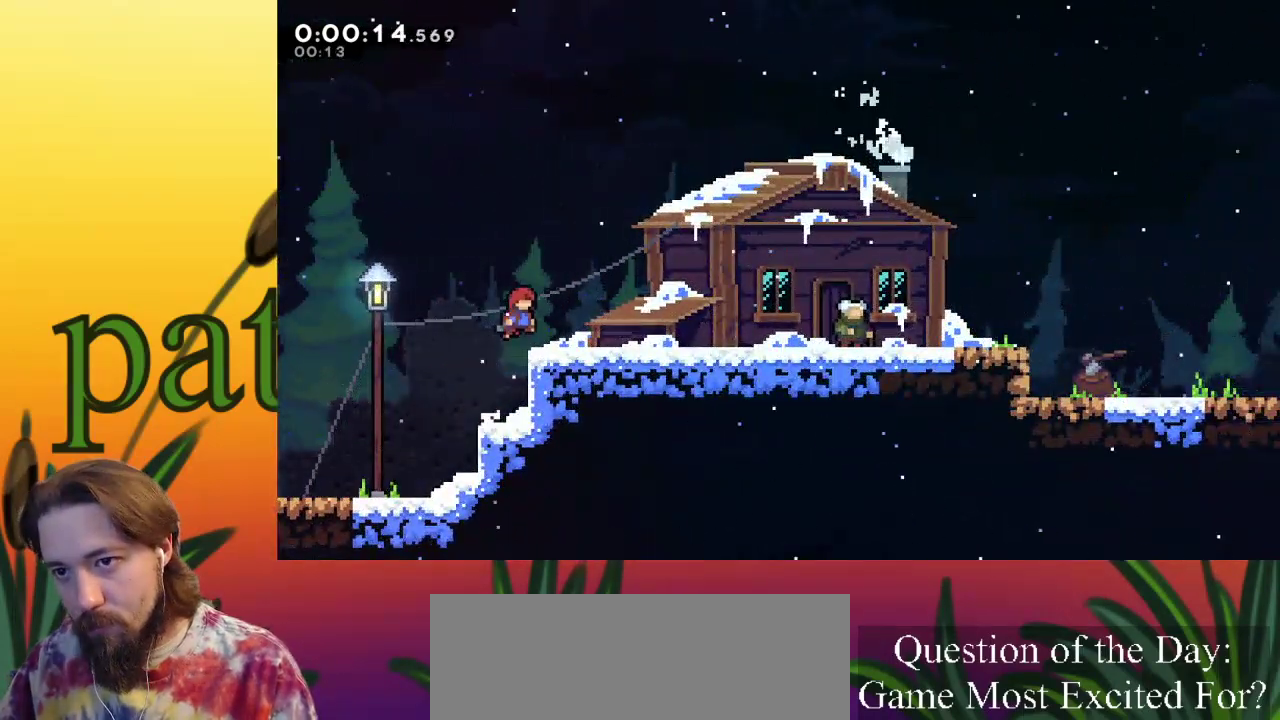
{"keys": ["right", "x"], "events": [[17, "z", "down"], [417, "z", "up"]]}
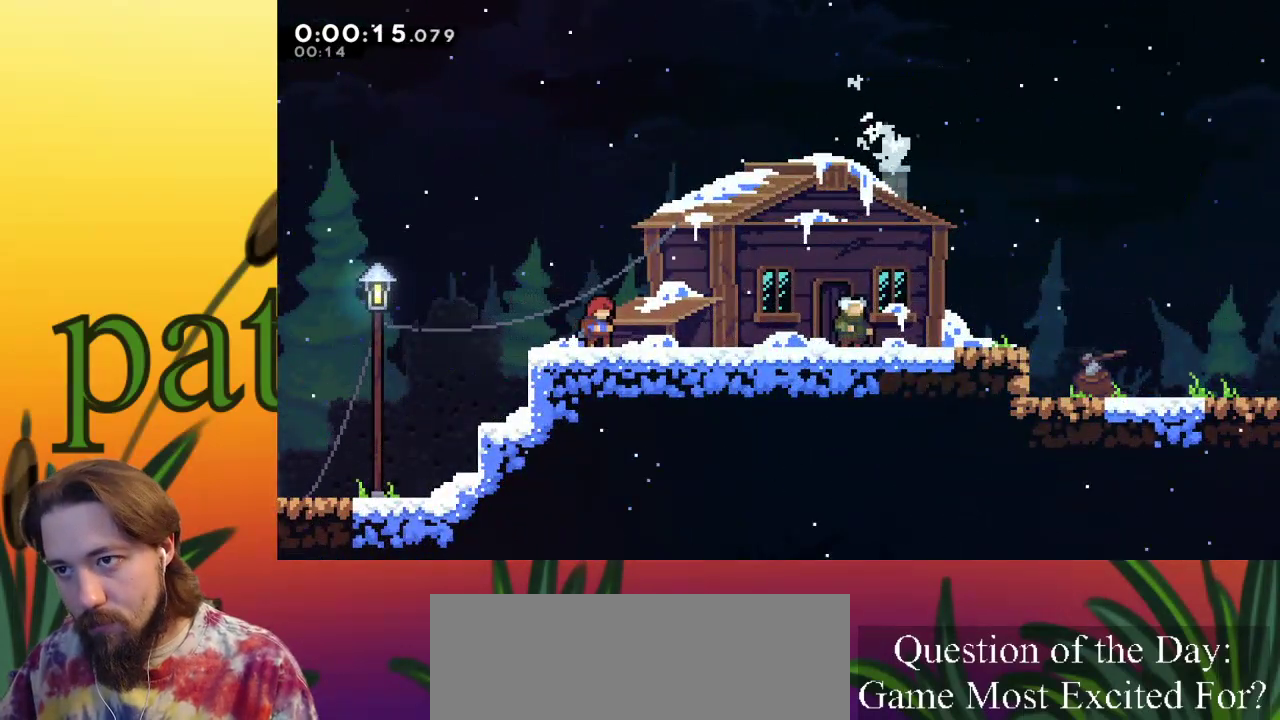
{"keys": ["down"], "events": [[250, "right", "up"], [250, "x", "up"], [433, "down", "down"]]}